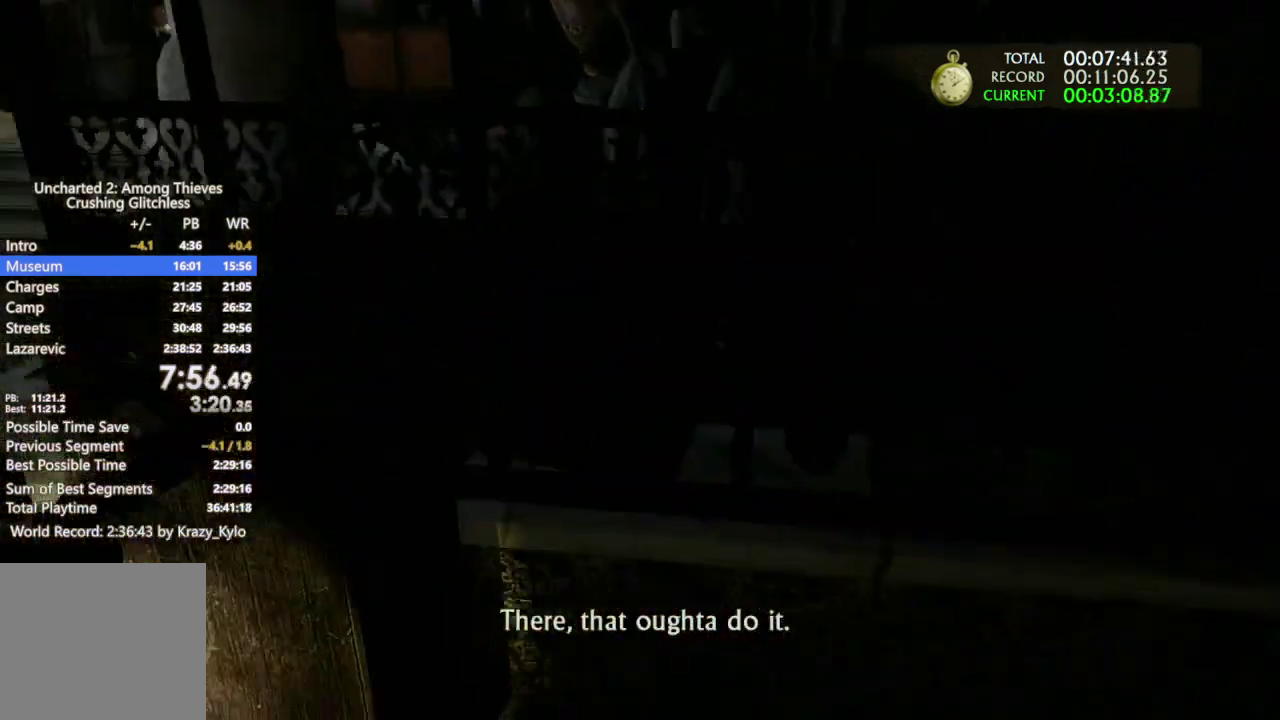
Gameplay with a controller (PlayStation layout); each line is a JSON object with the inputs held at the frame after it. "events" lists button and stick changes between this image and that frame as [ms after this image, input, new state], when the widget could be followed in between. This document gives stick clicks only as held states, not as events. Not read: HOME START TOUCHPAD.
{"buttons": [], "left_stick": "up", "right_stick": "center", "events": [[33, "CIRCLE", "up"], [33, "CROSS", "up"], [33, "SQUARE", "up"], [333, "left_stick", "up"]]}
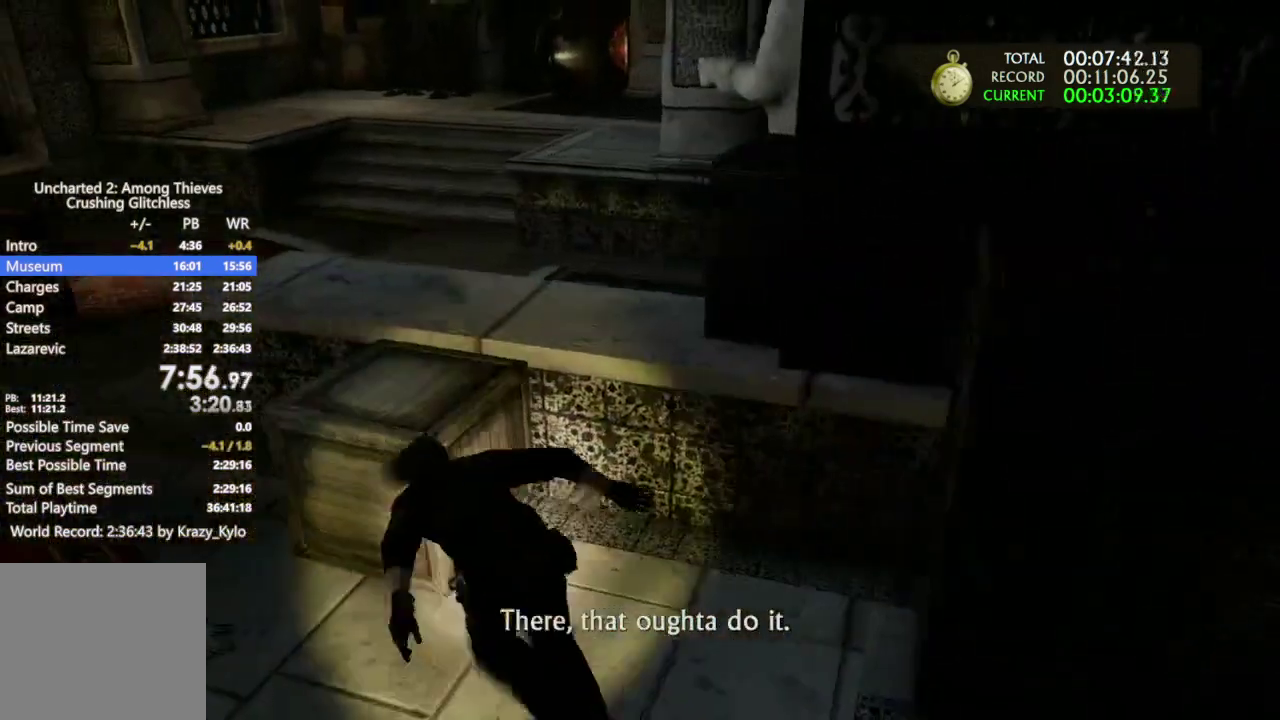
{"buttons": ["CROSS"], "left_stick": "up", "right_stick": "center", "events": [[33, "CROSS", "down"]]}
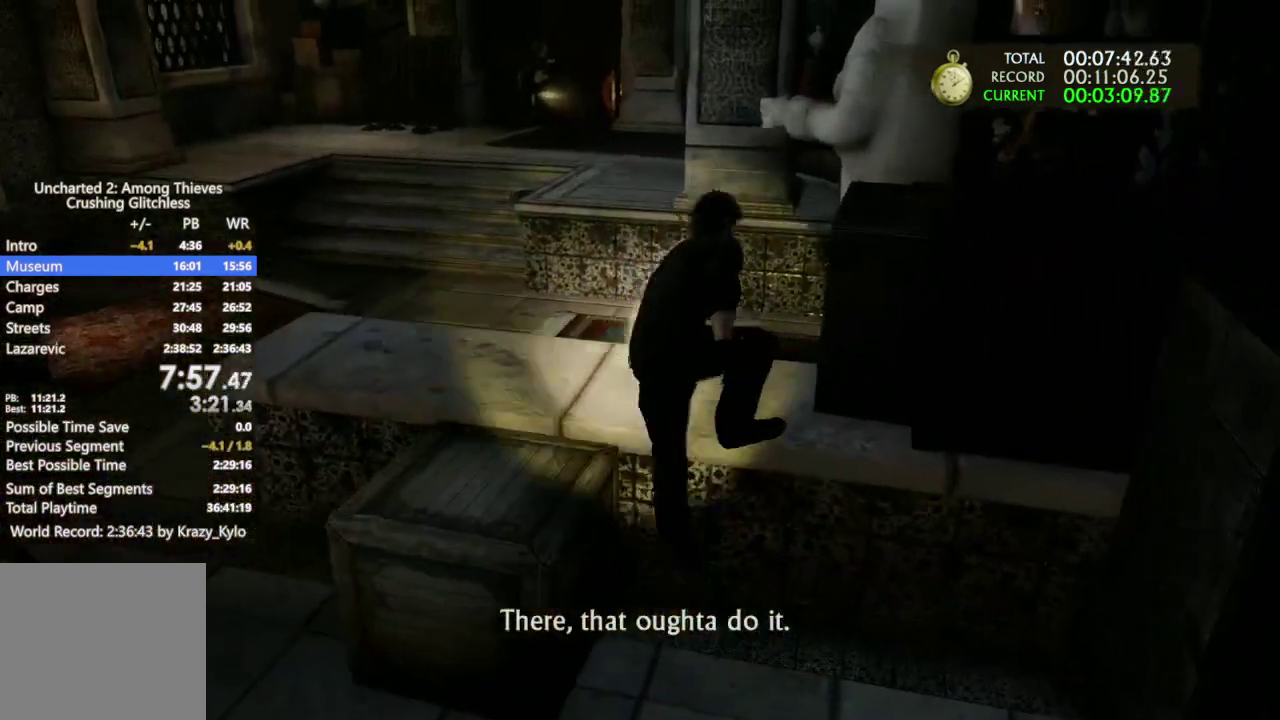
{"buttons": ["CROSS"], "left_stick": "up-left", "right_stick": "center", "events": [[33, "CROSS", "up"], [100, "CROSS", "down"], [167, "left_stick", "up-left"], [200, "CROSS", "up"], [267, "CROSS", "down"], [400, "CROSS", "up"], [467, "CROSS", "down"]]}
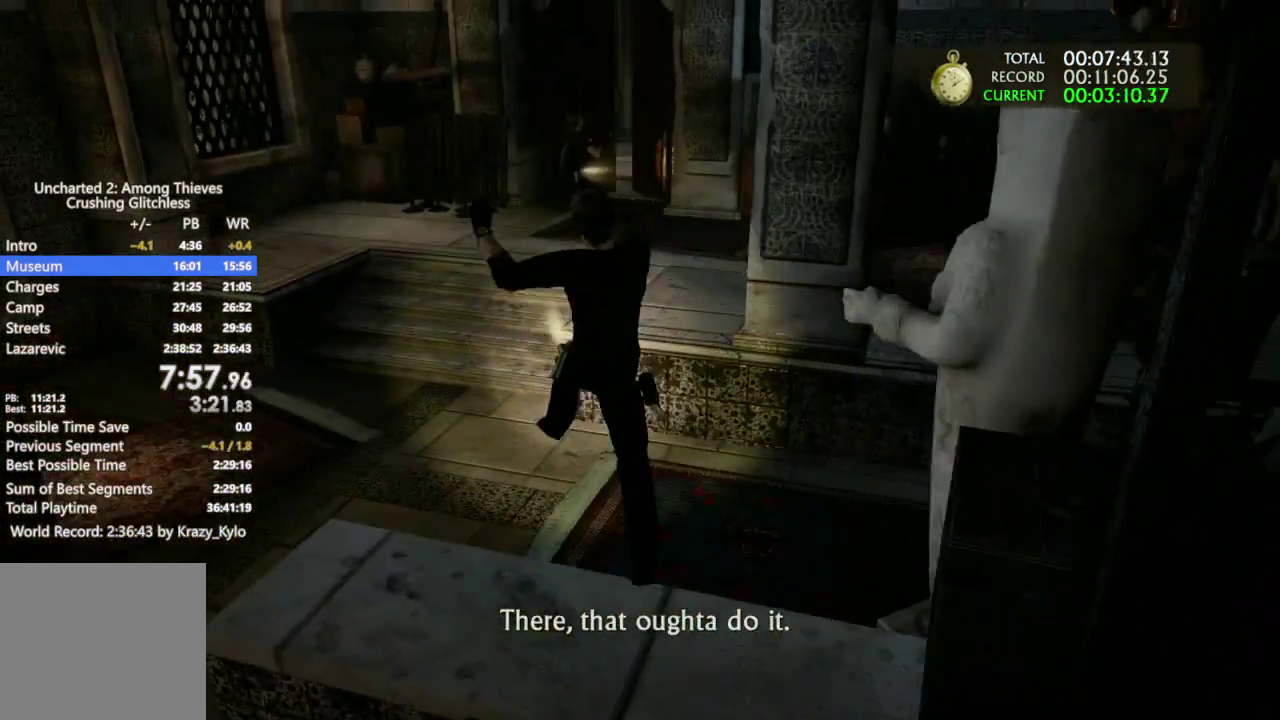
{"buttons": [], "left_stick": "up", "right_stick": "center", "events": [[100, "CROSS", "up"], [167, "left_stick", "up"]]}
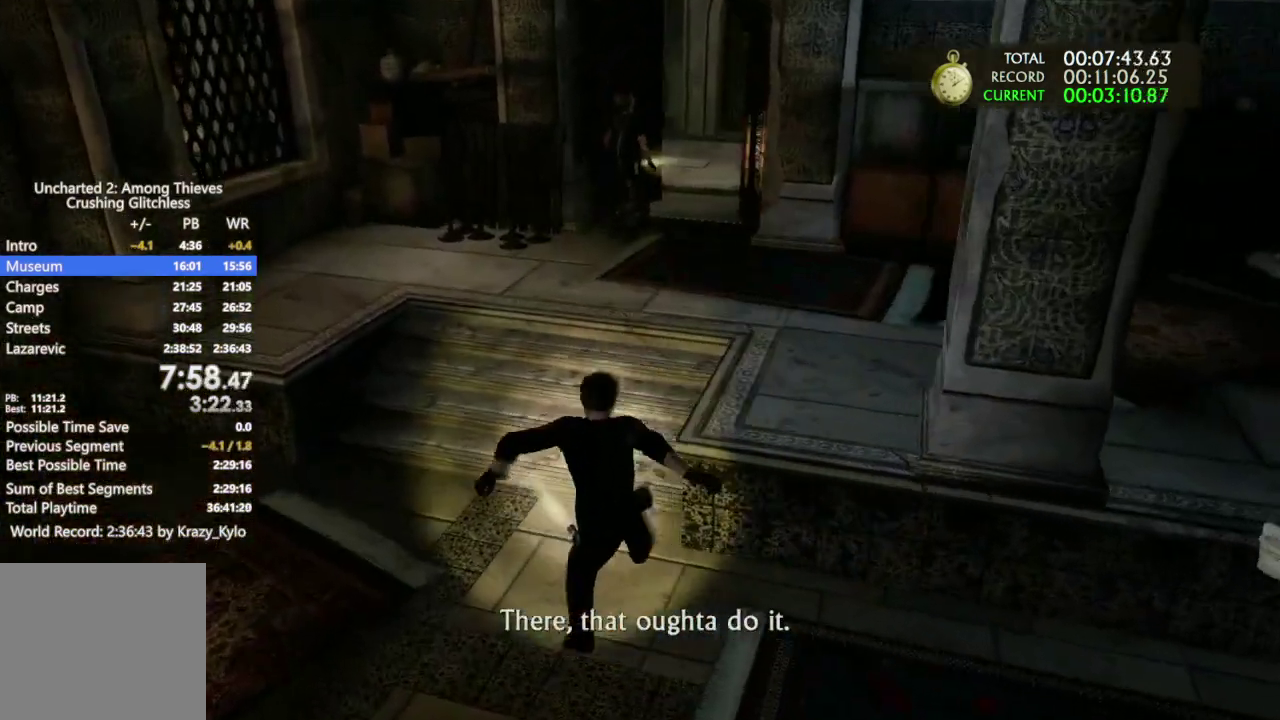
{"buttons": ["CROSS"], "left_stick": "up", "right_stick": "center", "events": [[500, "CROSS", "down"]]}
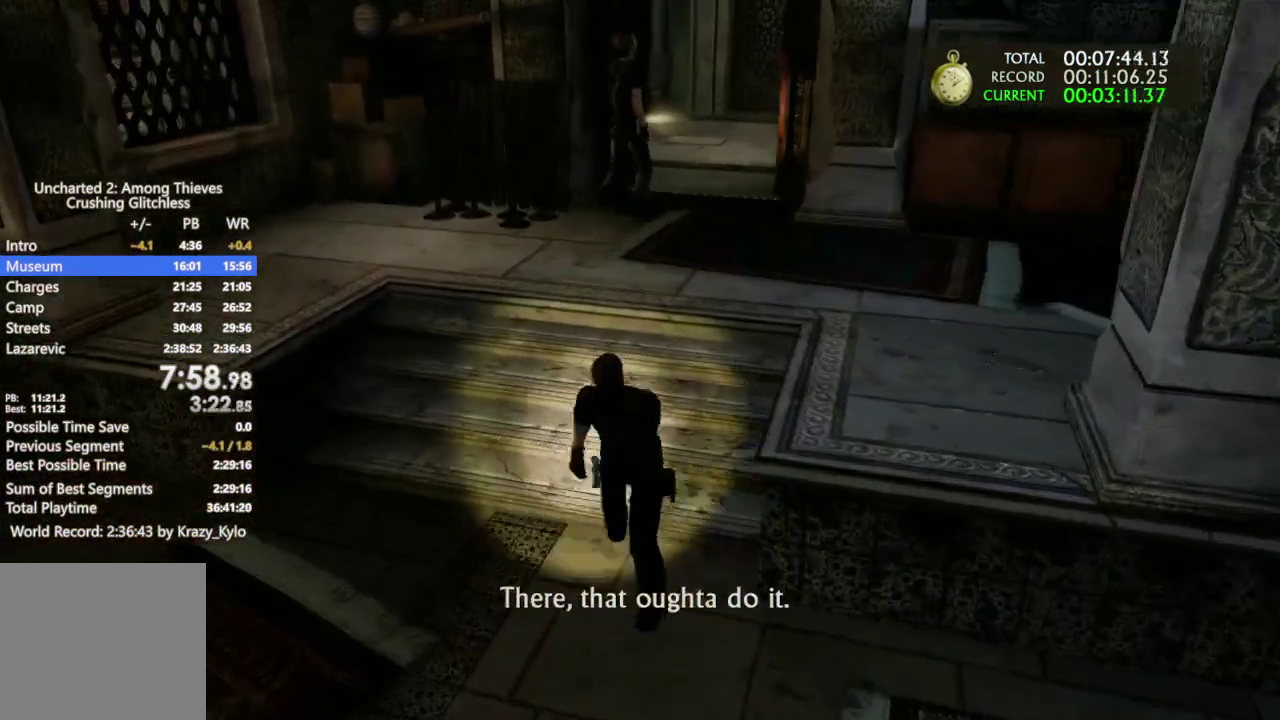
{"buttons": [], "left_stick": "up", "right_stick": "center", "events": [[100, "CROSS", "up"], [167, "CROSS", "down"], [300, "CROSS", "up"], [367, "CROSS", "down"], [500, "CROSS", "up"]]}